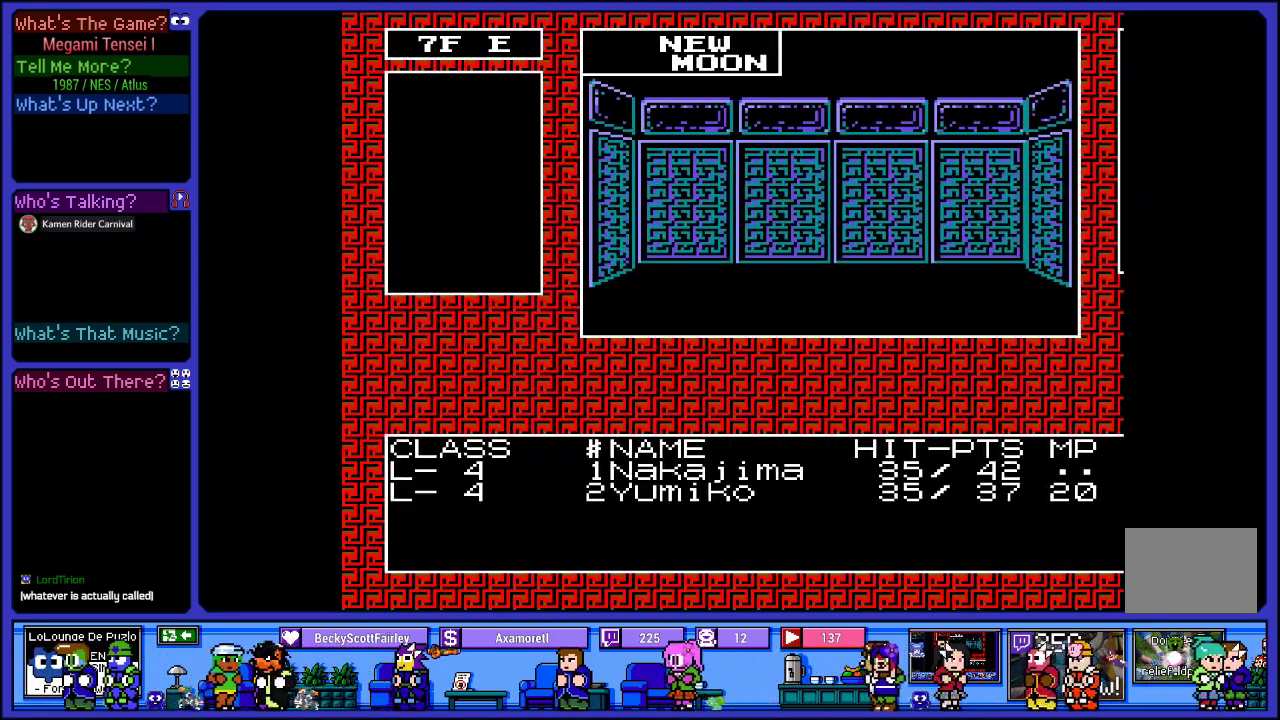
Gameplay with a controller (PlayStation layout); each line is a JSON object with the inputs held at the frame after it. "events" lists button and stick changes between this image and that frame as [ms after this image, input, new state], when the widget could be followed in between. Not read: L3 R3.
{"buttons": [], "left_stick": "center", "right_stick": "center", "events": [[300, "CROSS", "down"], [450, "CROSS", "up"]]}
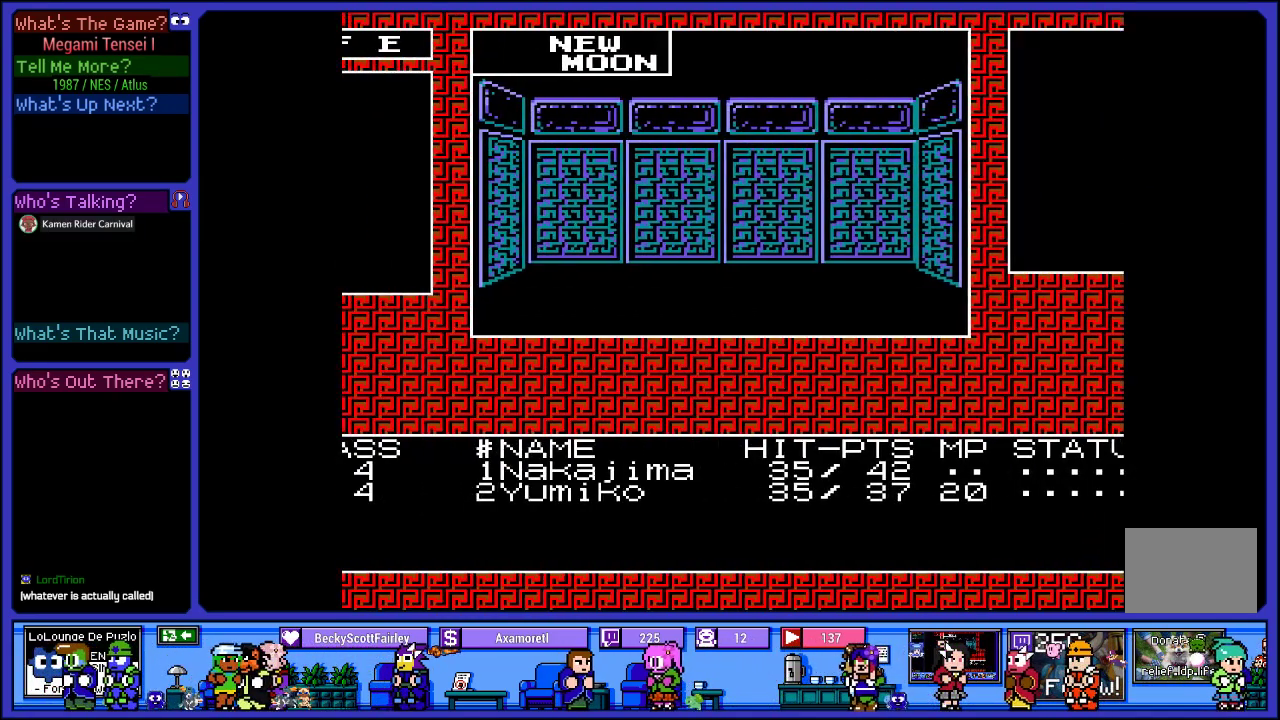
{"buttons": ["DPAD_LEFT"], "left_stick": "center", "right_stick": "center", "events": [[367, "DPAD_LEFT", "down"]]}
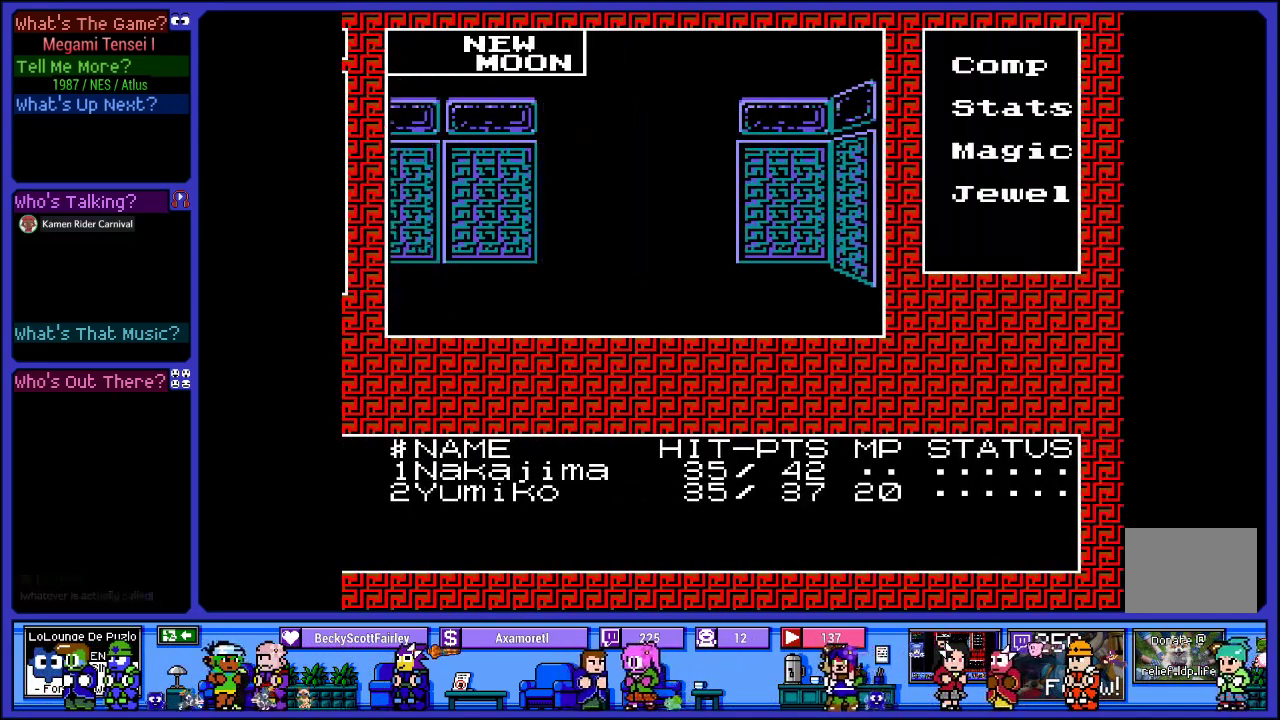
{"buttons": ["DPAD_UP"], "left_stick": "center", "right_stick": "center", "events": [[50, "DPAD_LEFT", "up"], [450, "DPAD_UP", "down"]]}
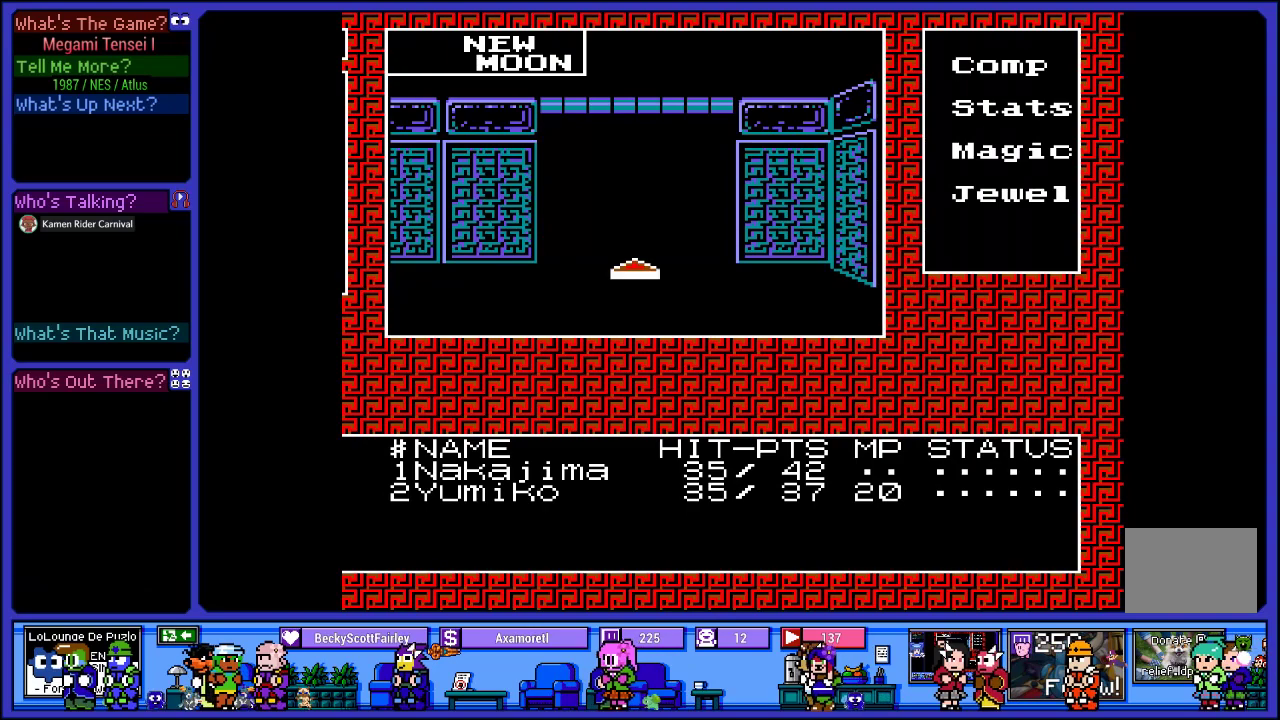
{"buttons": ["DPAD_UP"], "left_stick": "center", "right_stick": "center", "events": [[117, "DPAD_UP", "up"], [383, "DPAD_UP", "down"]]}
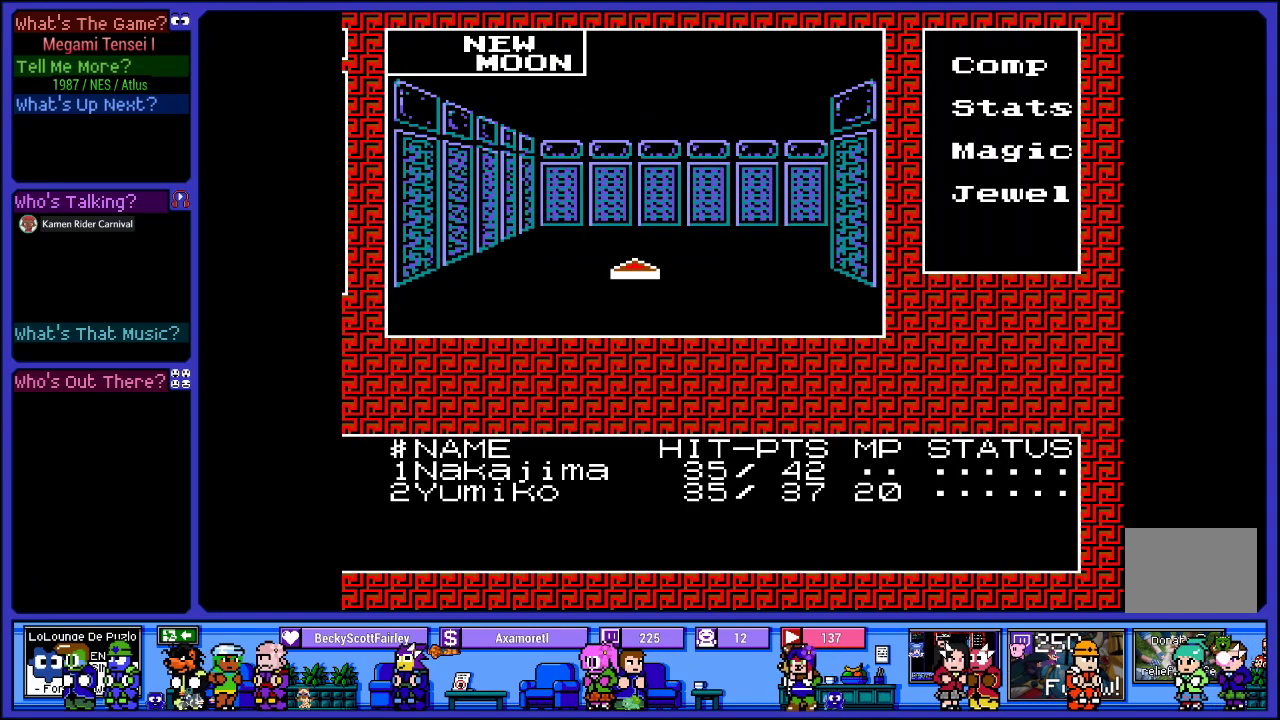
{"buttons": [], "left_stick": "center", "right_stick": "center", "events": [[83, "DPAD_UP", "up"], [300, "DPAD_RIGHT", "down"], [467, "DPAD_RIGHT", "up"]]}
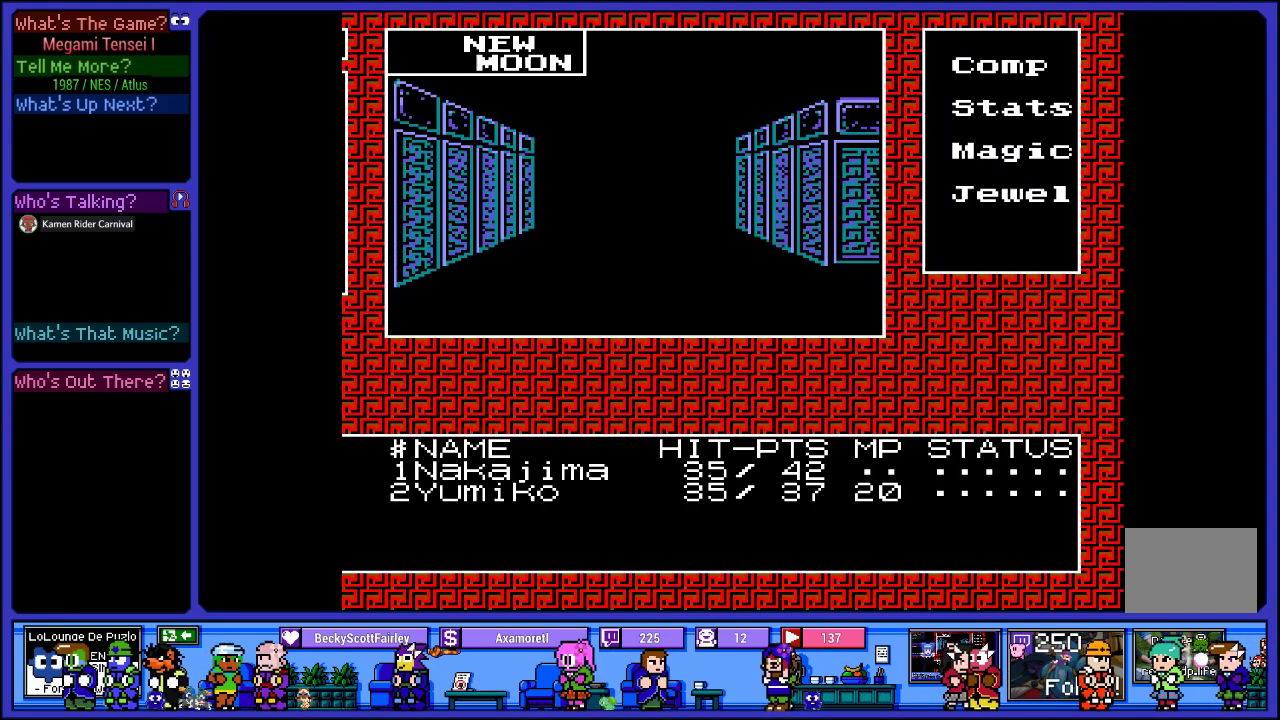
{"buttons": ["DPAD_UP"], "left_stick": "center", "right_stick": "center", "events": [[400, "DPAD_UP", "down"]]}
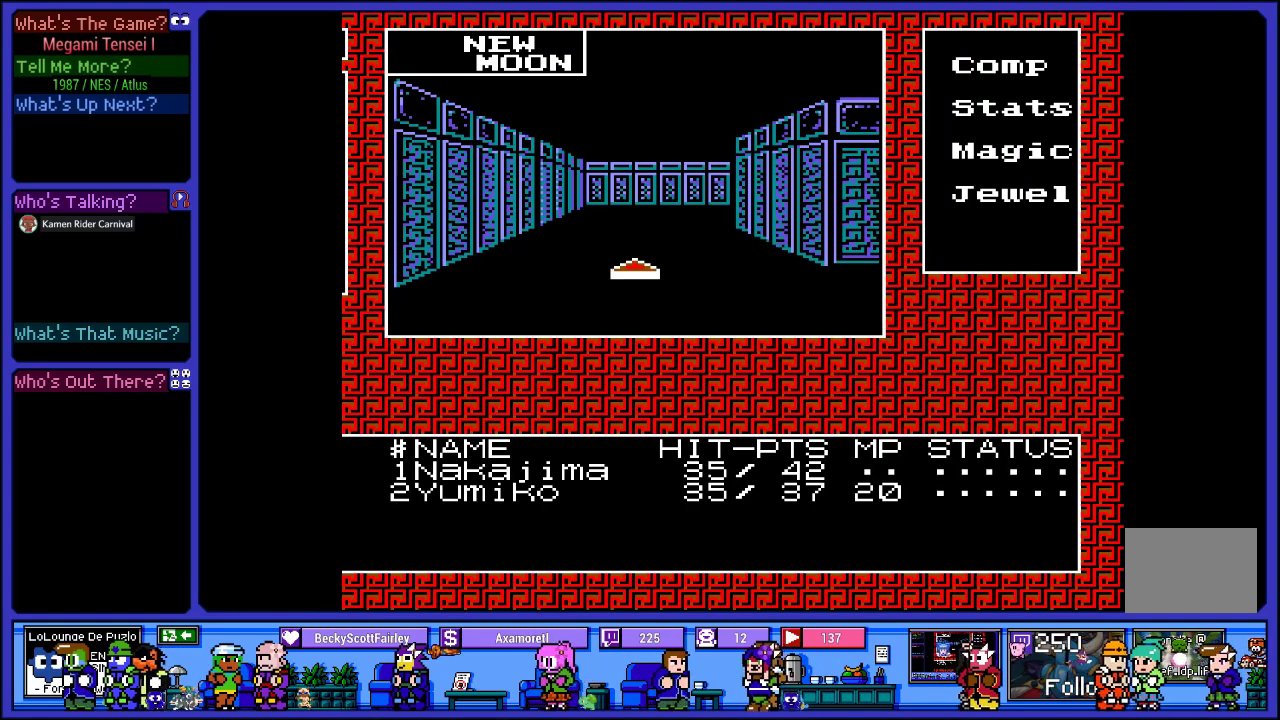
{"buttons": [], "left_stick": "center", "right_stick": "center", "events": [[50, "DPAD_UP", "up"], [150, "DPAD_UP", "down"], [400, "DPAD_UP", "up"]]}
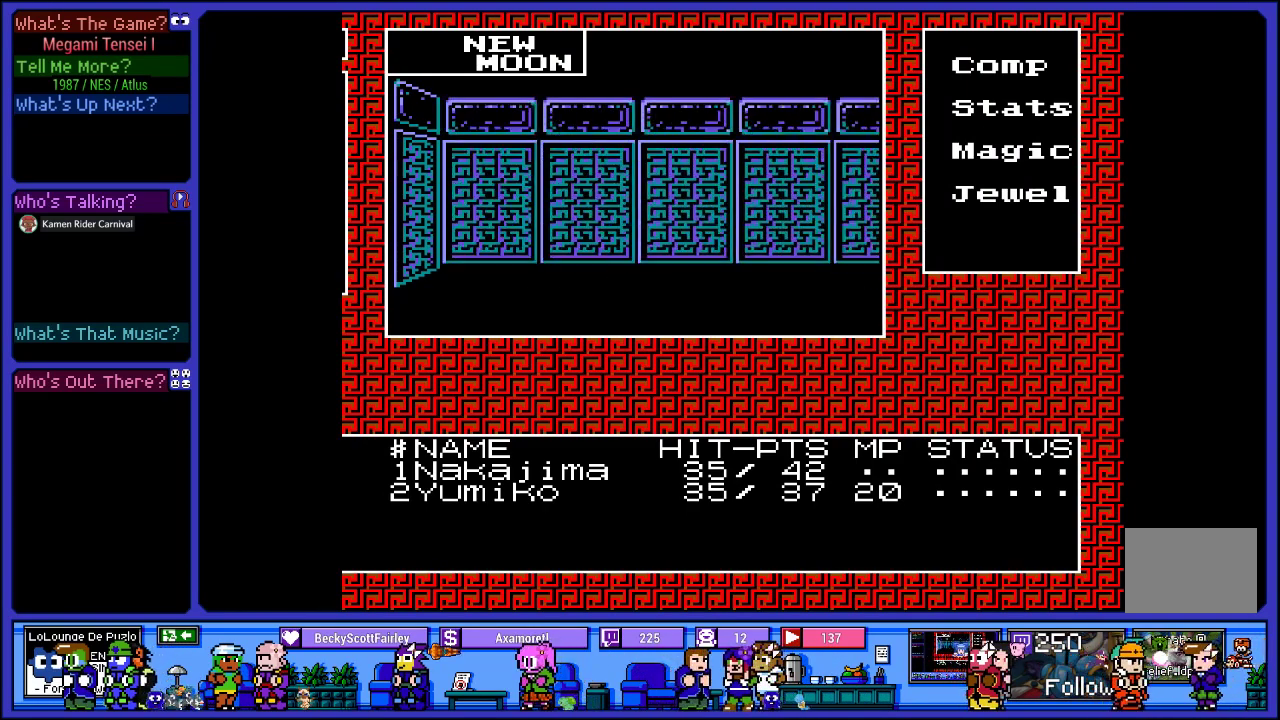
{"buttons": ["DPAD_UP"], "left_stick": "center", "right_stick": "center", "events": [[133, "DPAD_RIGHT", "down"], [267, "DPAD_RIGHT", "up"], [433, "DPAD_UP", "down"]]}
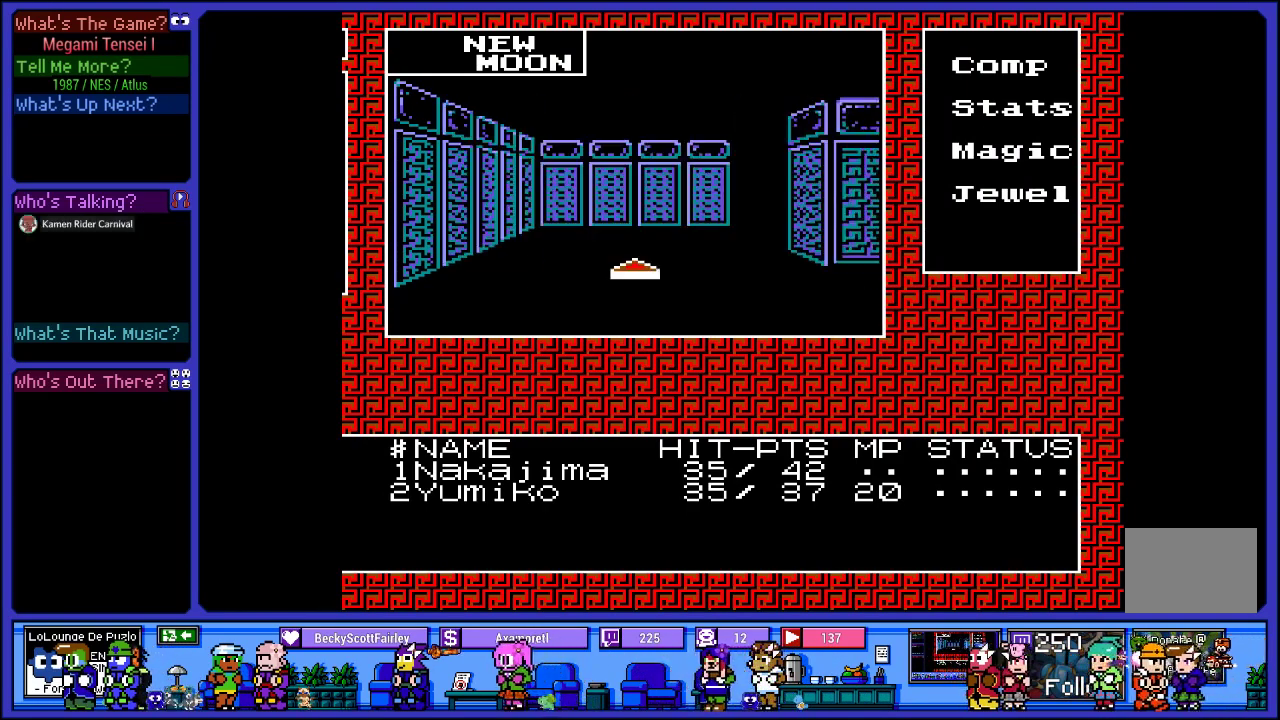
{"buttons": ["DPAD_RIGHT"], "left_stick": "center", "right_stick": "center", "events": [[100, "DPAD_UP", "up"], [433, "DPAD_RIGHT", "down"]]}
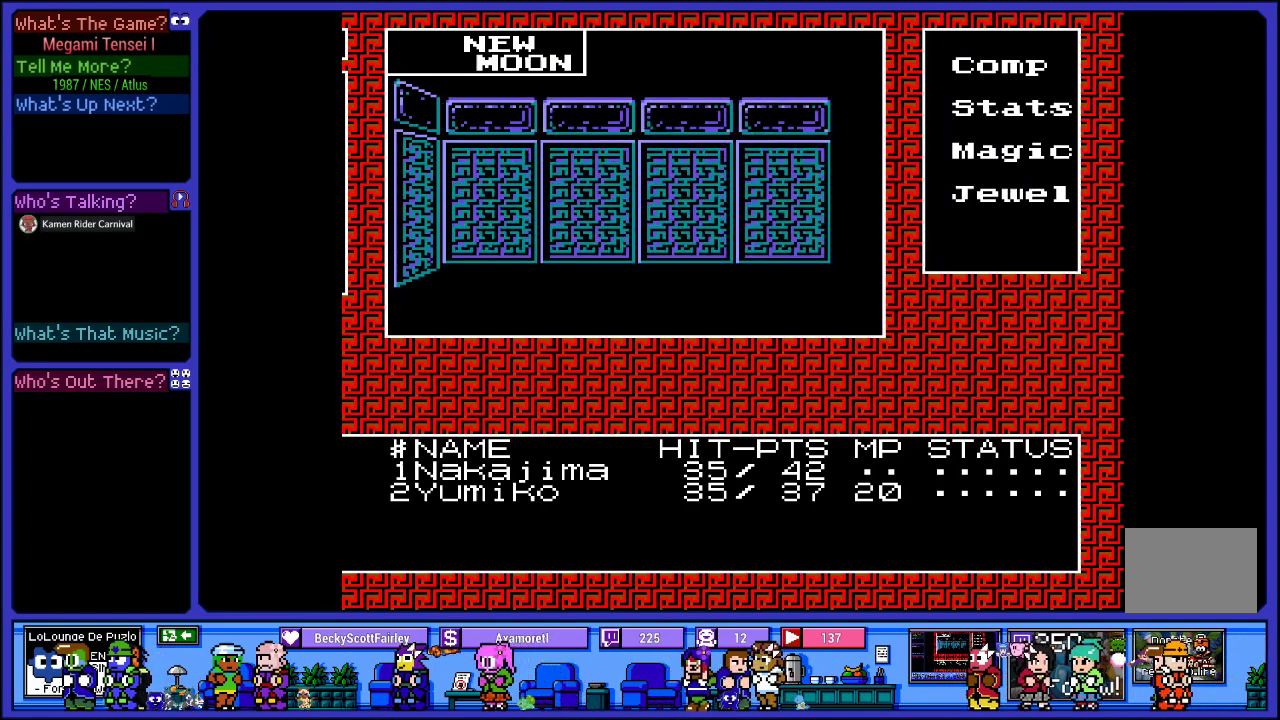
{"buttons": [], "left_stick": "center", "right_stick": "center", "events": [[67, "DPAD_RIGHT", "up"], [233, "DPAD_UP", "down"], [400, "DPAD_UP", "up"]]}
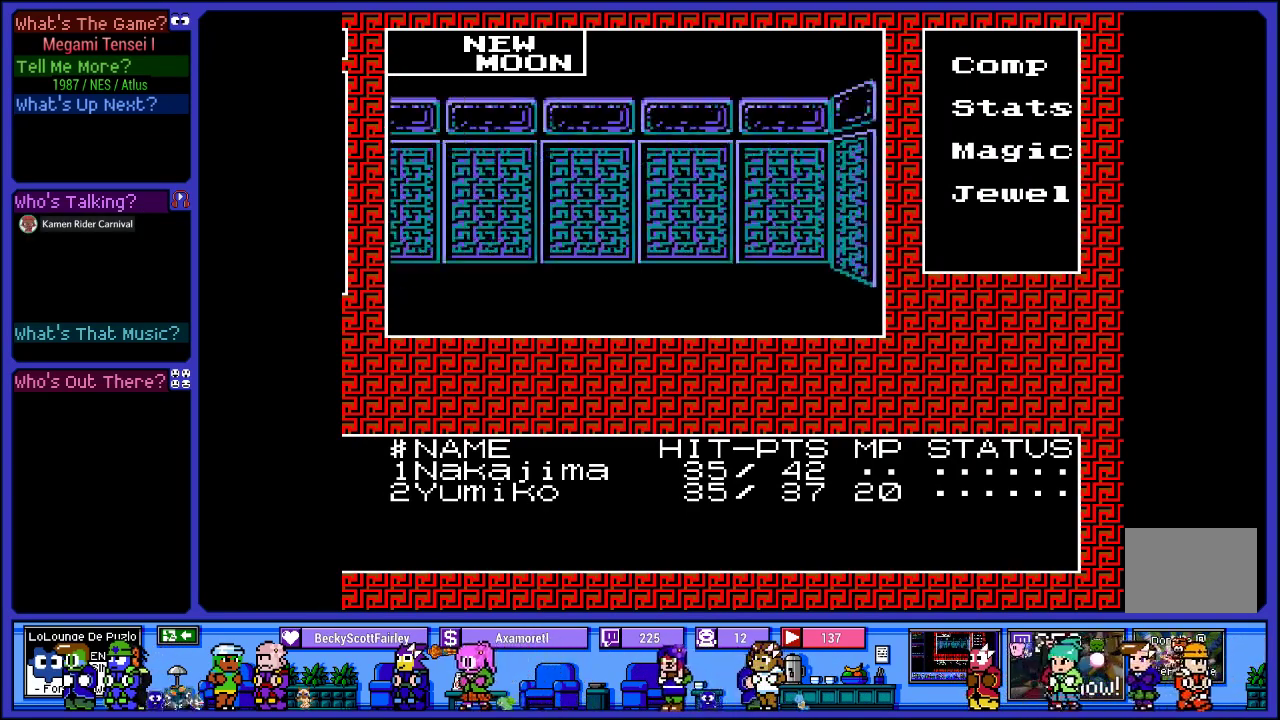
{"buttons": ["DPAD_UP"], "left_stick": "center", "right_stick": "center", "events": [[83, "DPAD_LEFT", "down"], [250, "DPAD_LEFT", "up"], [433, "DPAD_UP", "down"]]}
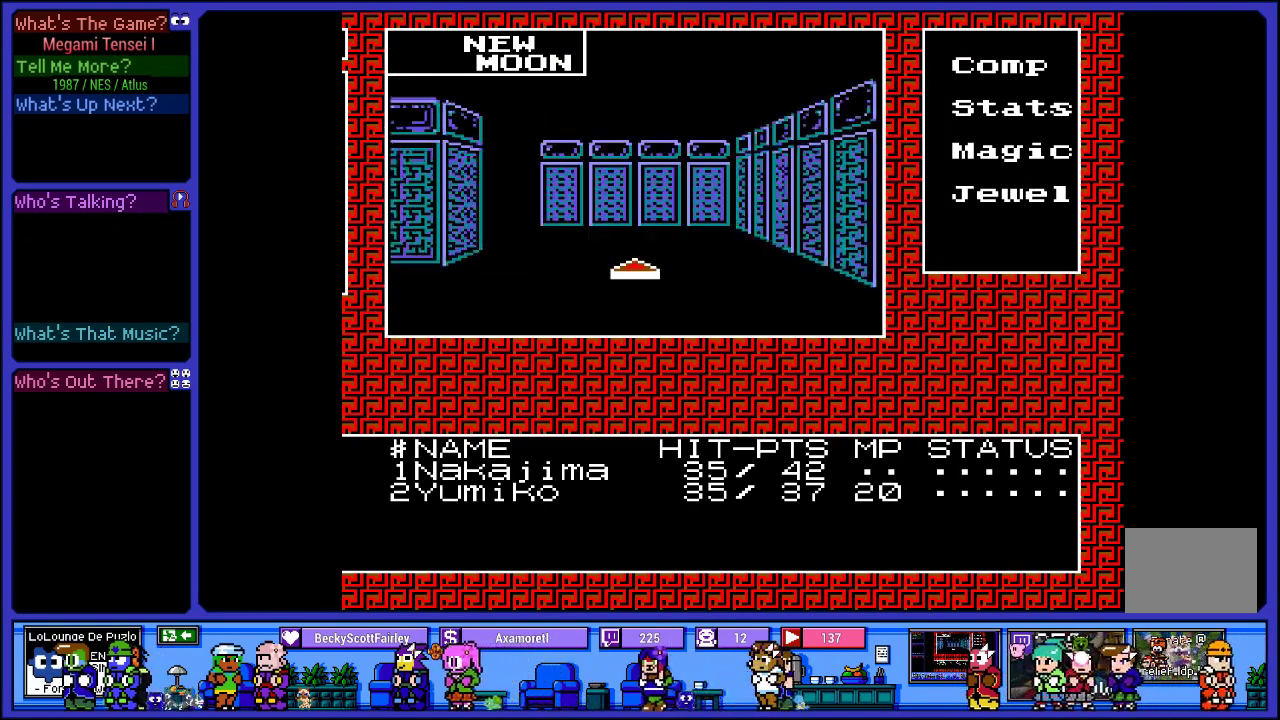
{"buttons": [], "left_stick": "center", "right_stick": "center", "events": [[100, "DPAD_UP", "up"], [250, "DPAD_UP", "down"], [300, "DPAD_UP", "up"]]}
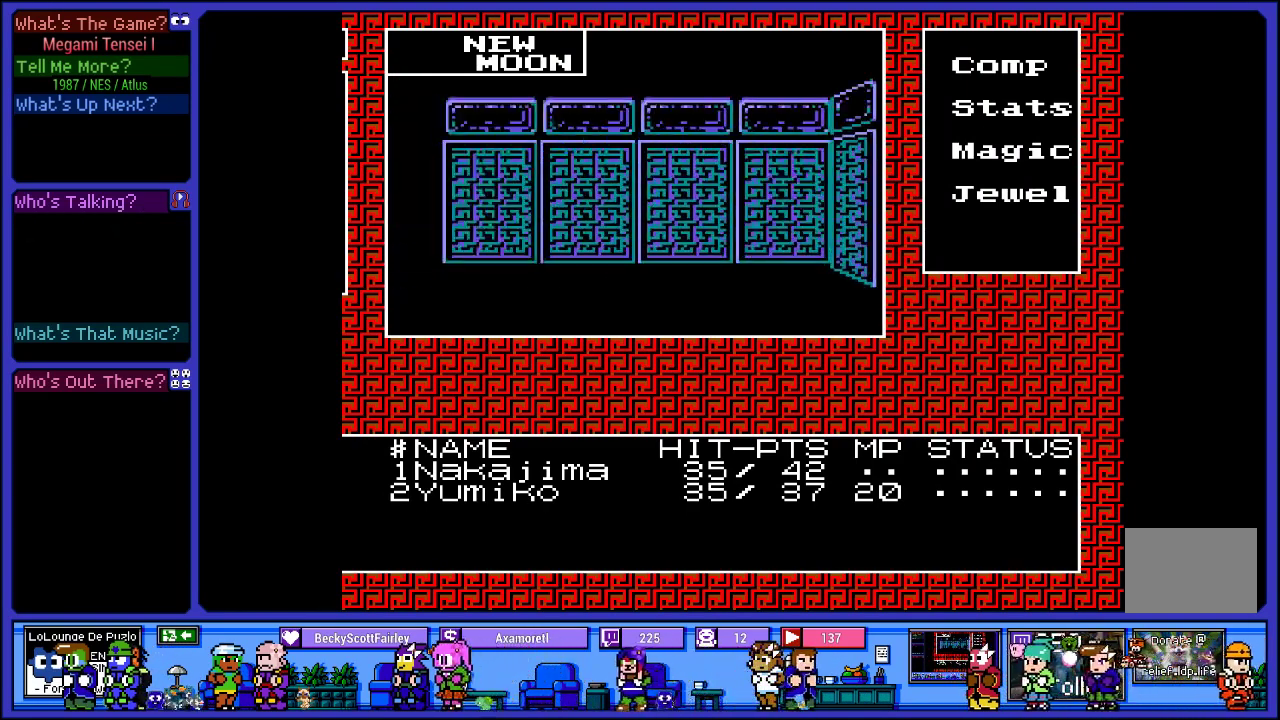
{"buttons": [], "left_stick": "center", "right_stick": "center", "events": [[17, "DPAD_LEFT", "down"], [133, "DPAD_LEFT", "up"], [317, "DPAD_UP", "down"], [500, "DPAD_UP", "up"]]}
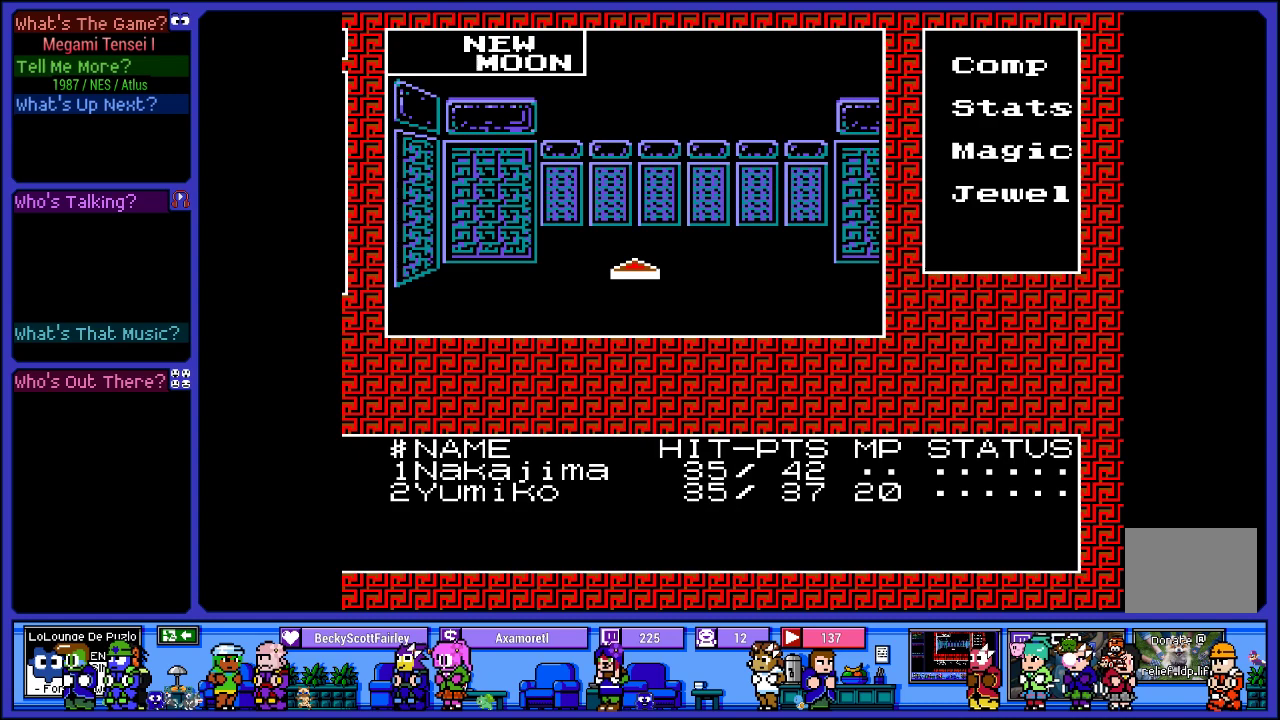
{"buttons": ["DPAD_UP"], "left_stick": "center", "right_stick": "center", "events": [[183, "DPAD_RIGHT", "down"], [317, "DPAD_RIGHT", "up"], [500, "DPAD_UP", "down"]]}
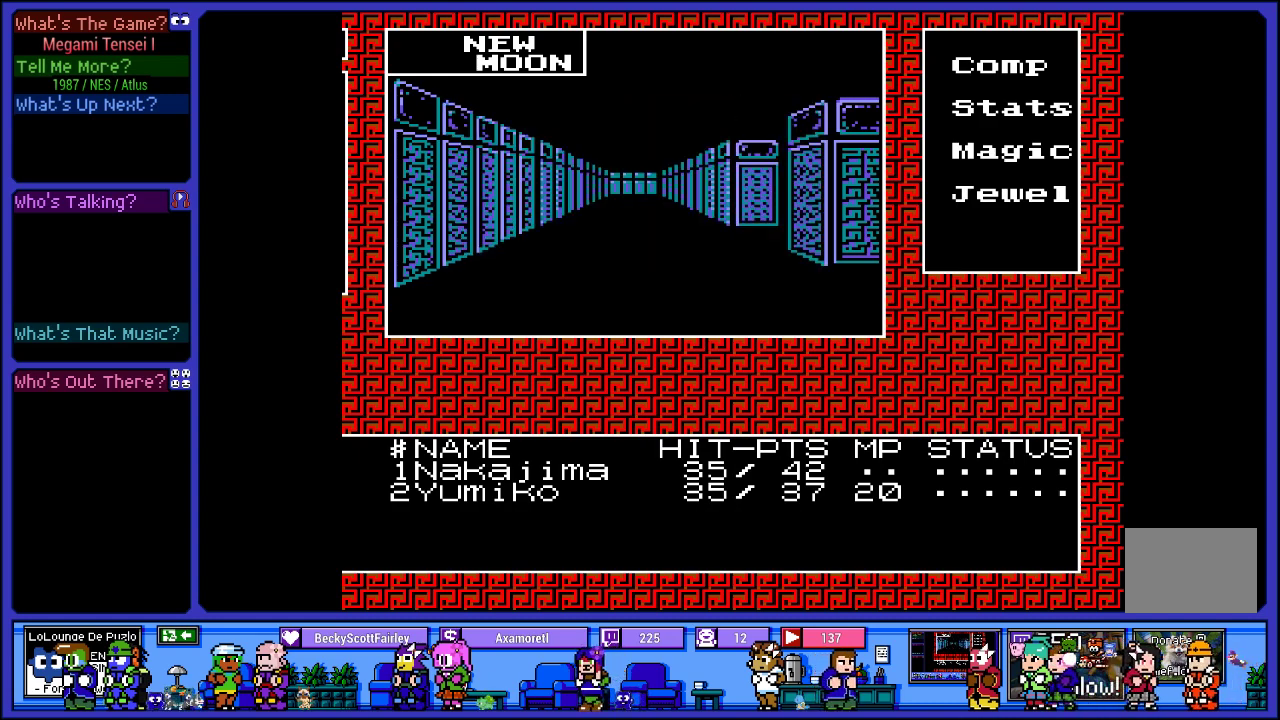
{"buttons": [], "left_stick": "center", "right_stick": "center", "events": [[167, "DPAD_UP", "up"]]}
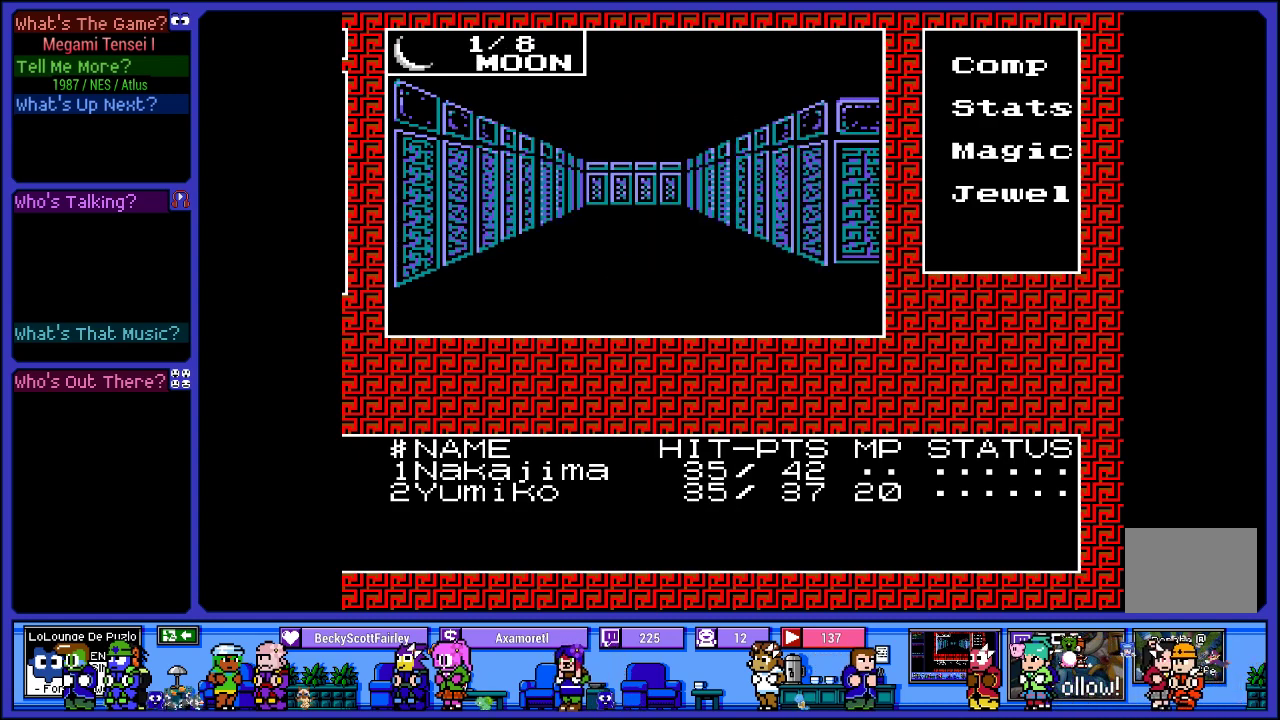
{"buttons": [], "left_stick": "center", "right_stick": "center", "events": [[250, "DPAD_RIGHT", "down"], [383, "DPAD_RIGHT", "up"]]}
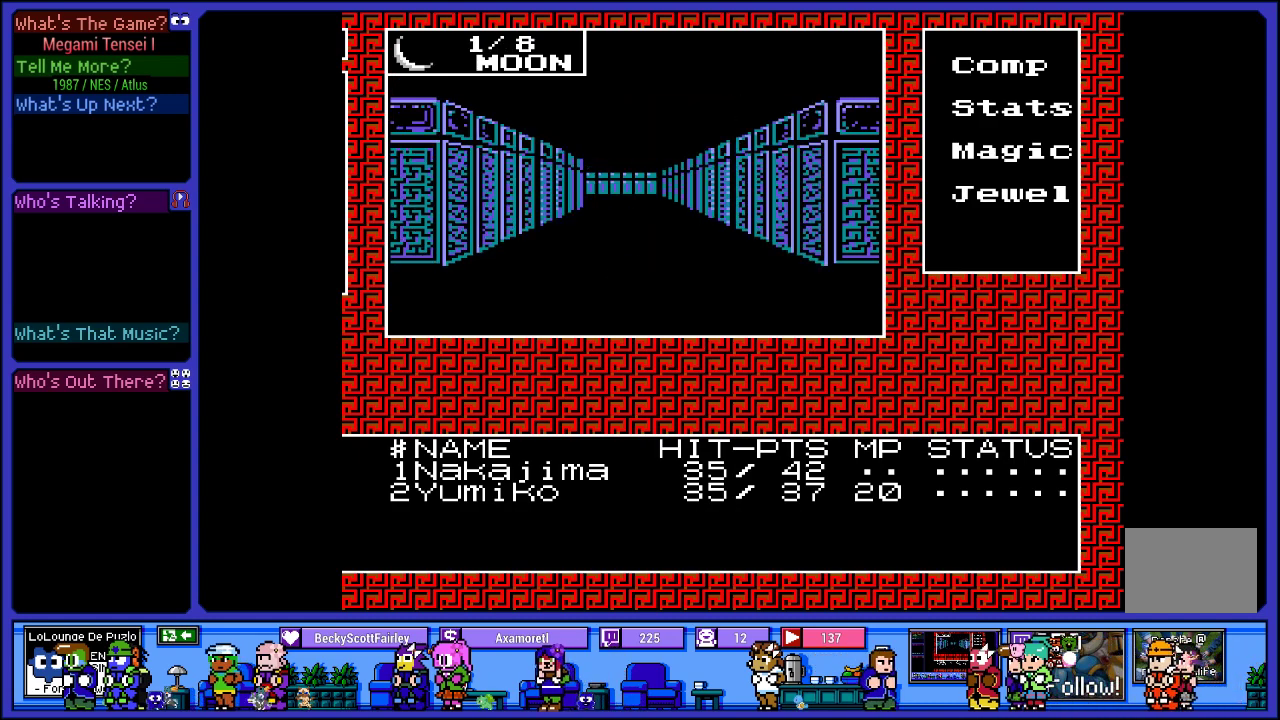
{"buttons": ["DPAD_UP"], "left_stick": "center", "right_stick": "center", "events": [[133, "DPAD_UP", "down"], [283, "DPAD_UP", "up"], [417, "DPAD_UP", "down"]]}
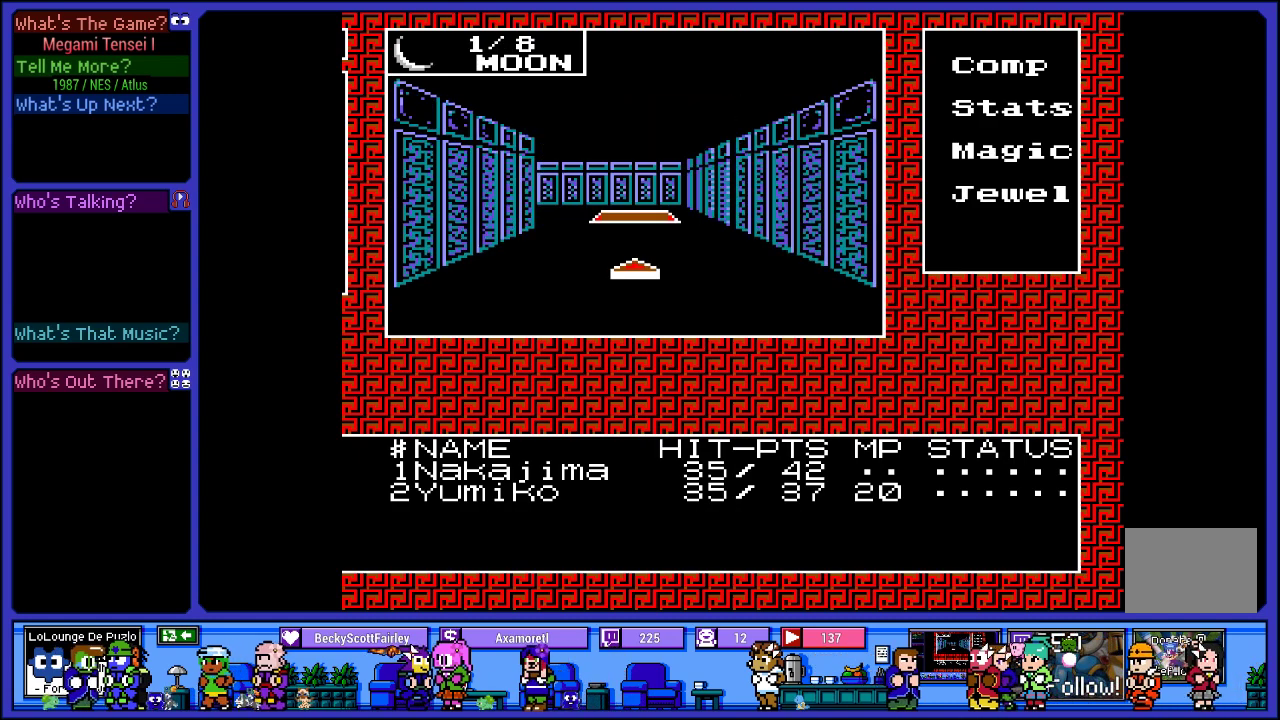
{"buttons": [], "left_stick": "center", "right_stick": "center", "events": [[100, "DPAD_UP", "up"], [200, "DPAD_UP", "down"], [350, "DPAD_UP", "up"]]}
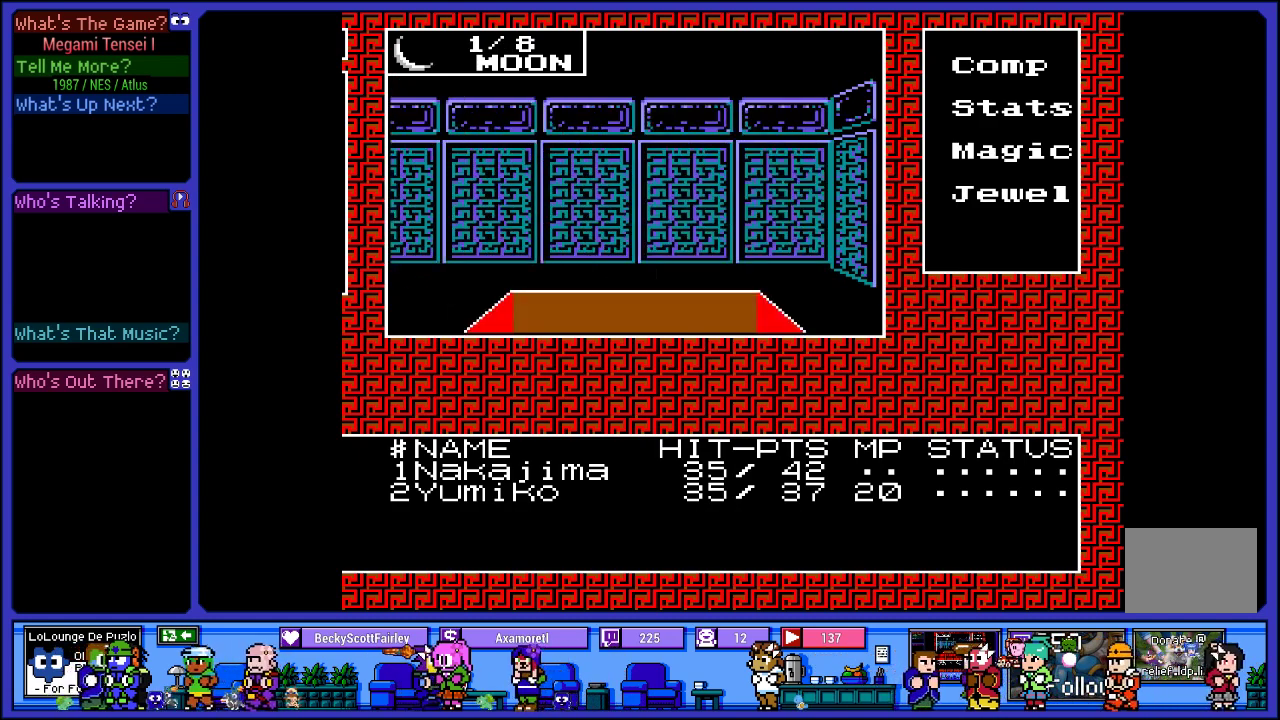
{"buttons": [], "left_stick": "center", "right_stick": "center", "events": [[350, "CIRCLE", "down"], [500, "CIRCLE", "up"]]}
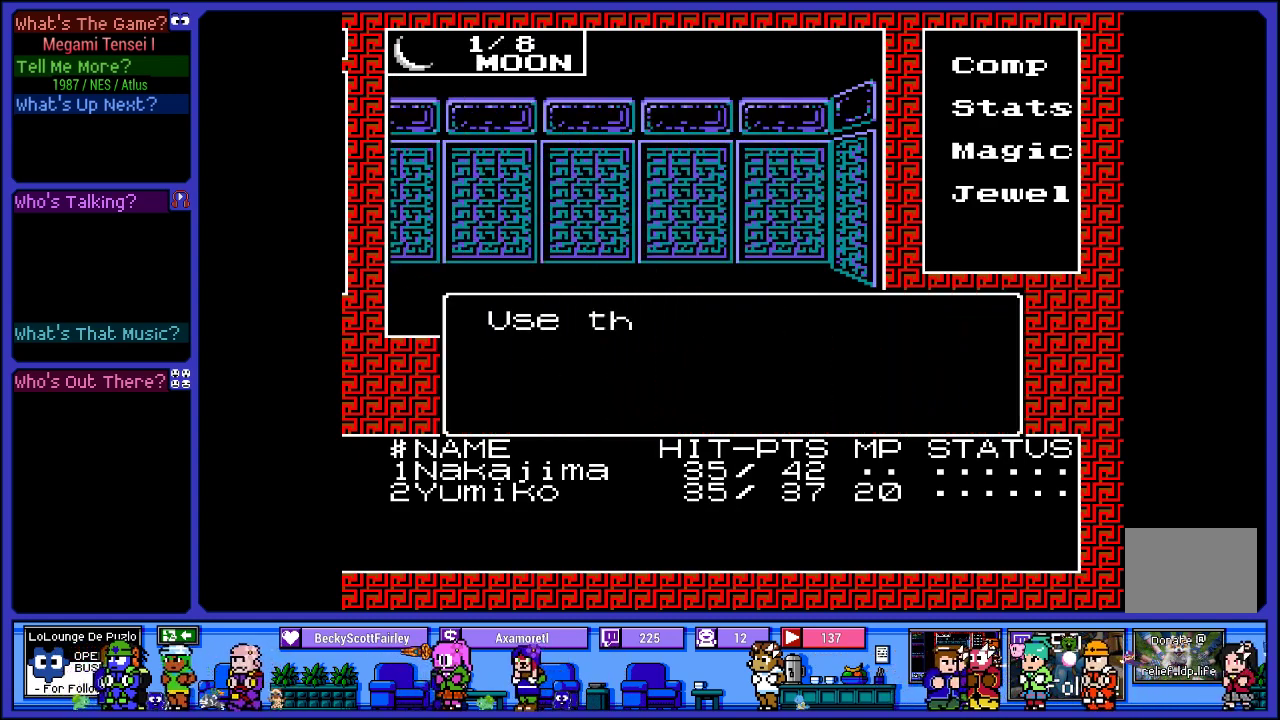
{"buttons": [], "left_stick": "center", "right_stick": "center", "events": []}
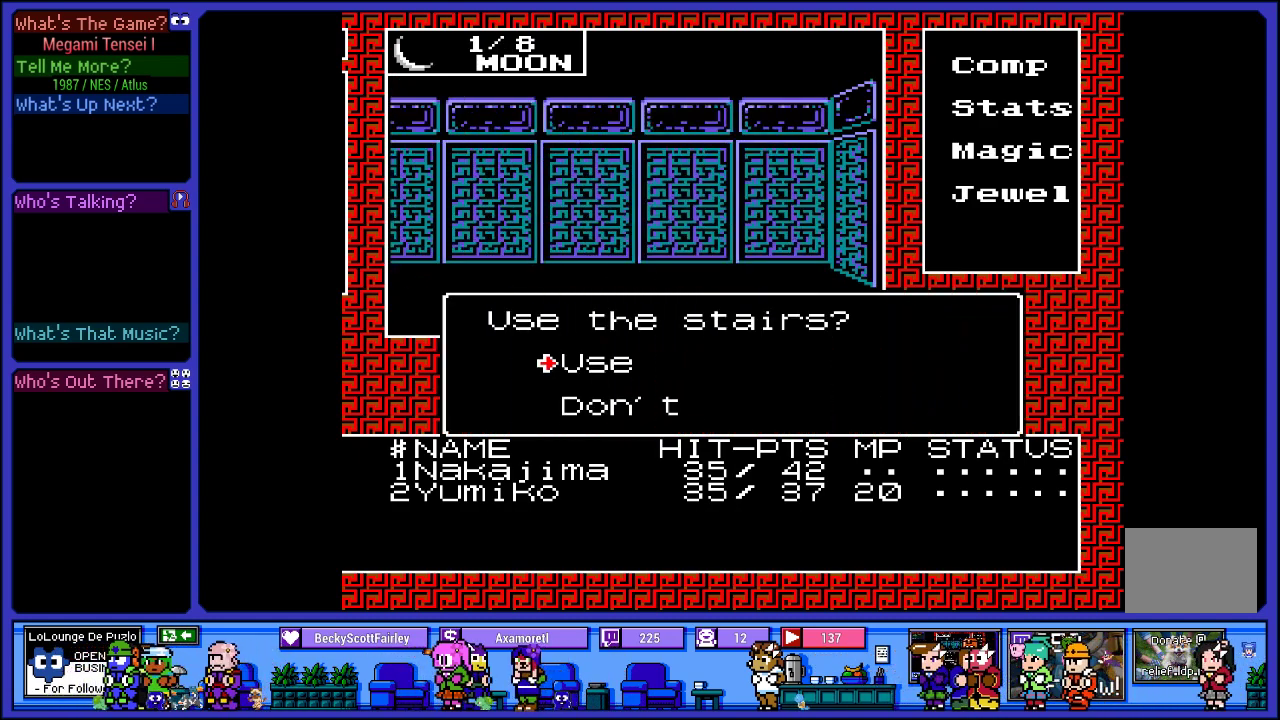
{"buttons": [], "left_stick": "center", "right_stick": "center", "events": [[183, "CIRCLE", "down"], [300, "CIRCLE", "up"]]}